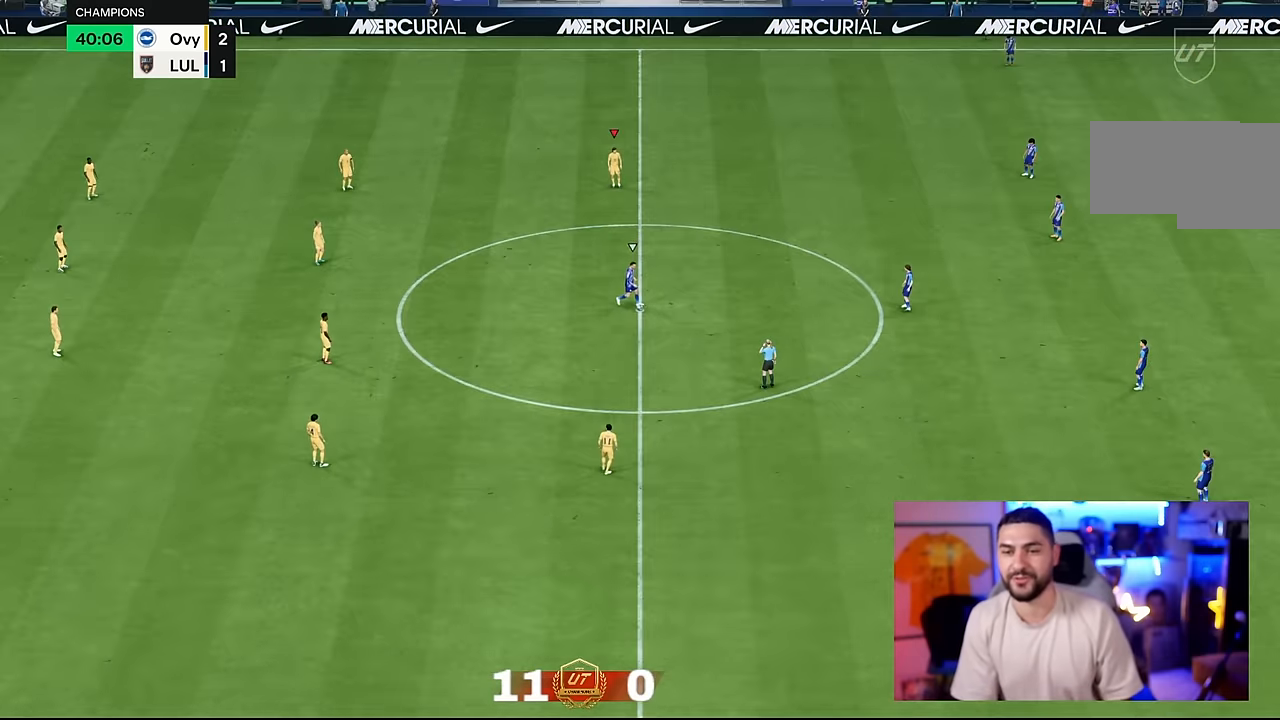
Gameplay with a controller (PlayStation layout); each line is a JSON object with the inputs held at the frame after it. "events" lists button and stick changes between this image and that frame as [ms after this image, input, new state], when the widget could be followed in between. Not read: DPAD_DOWN DPAD_LEFT DPAD_RIGHT DPAD_UP HOME L1 L2 L3 R3 SELECT left_stick right_stick.
{"buttons": [], "events": []}
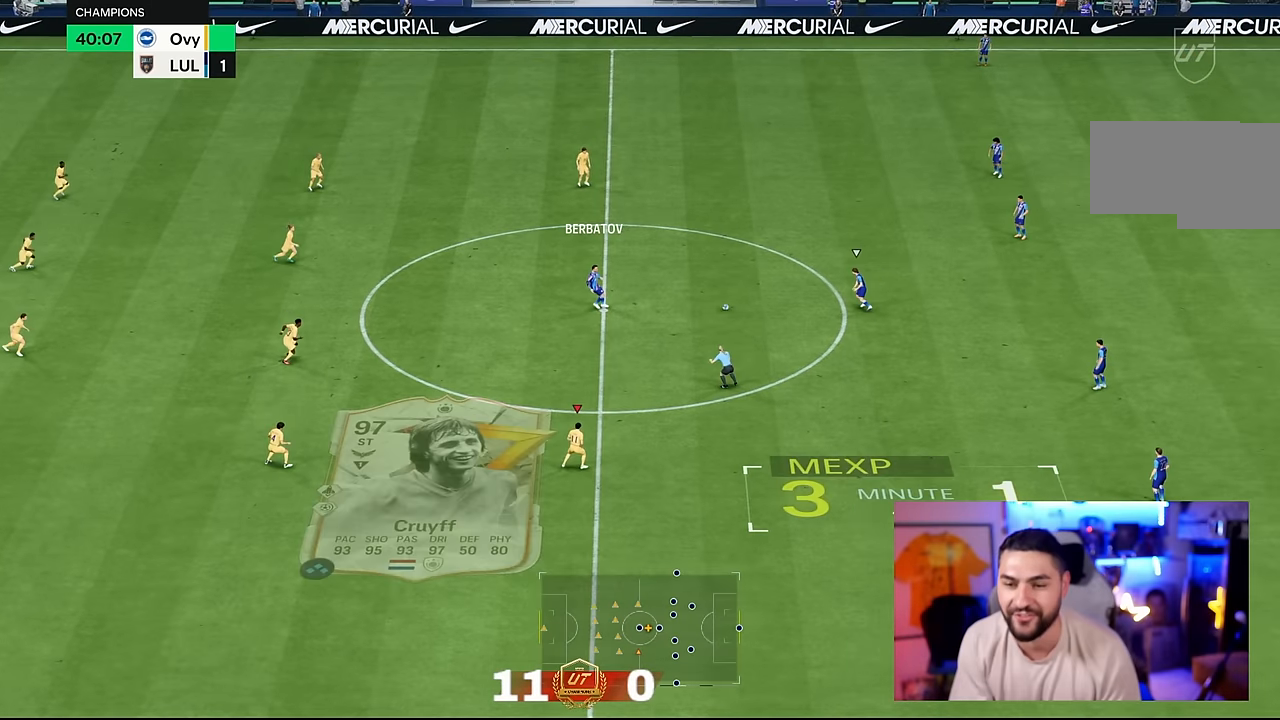
{"buttons": [], "events": []}
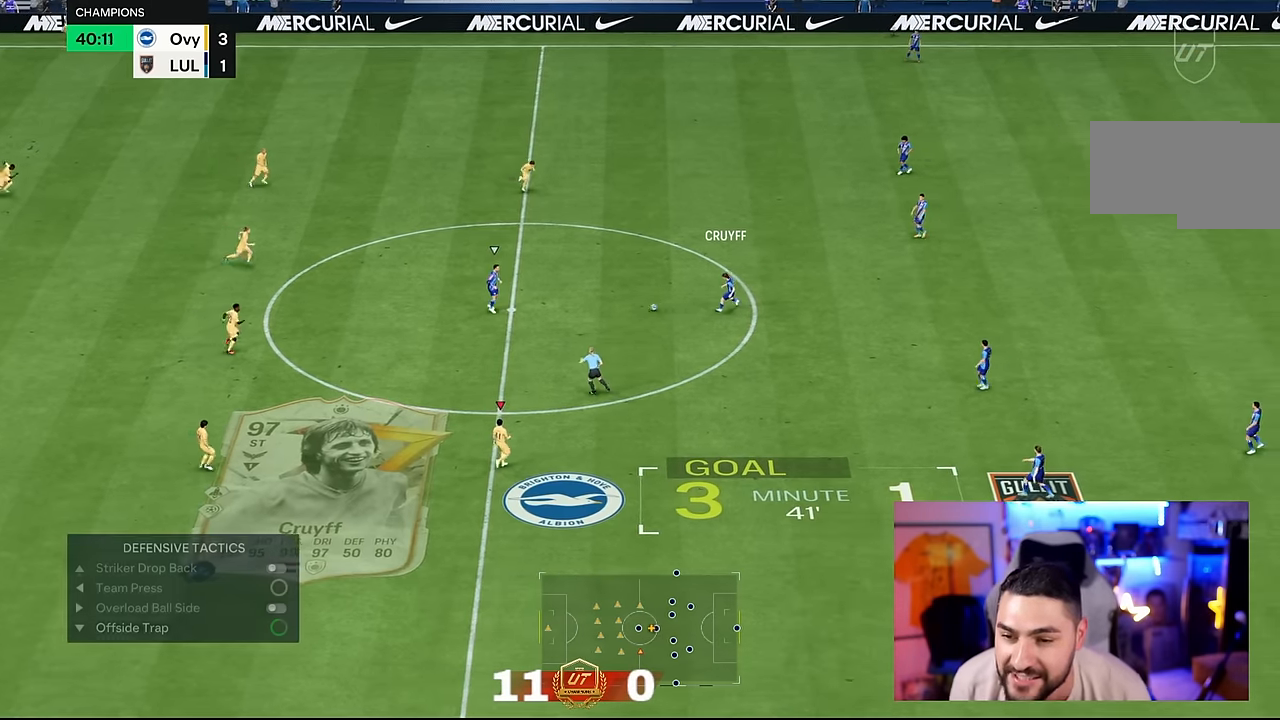
{"buttons": ["CROSS"], "events": [[350, "CROSS", "down"]]}
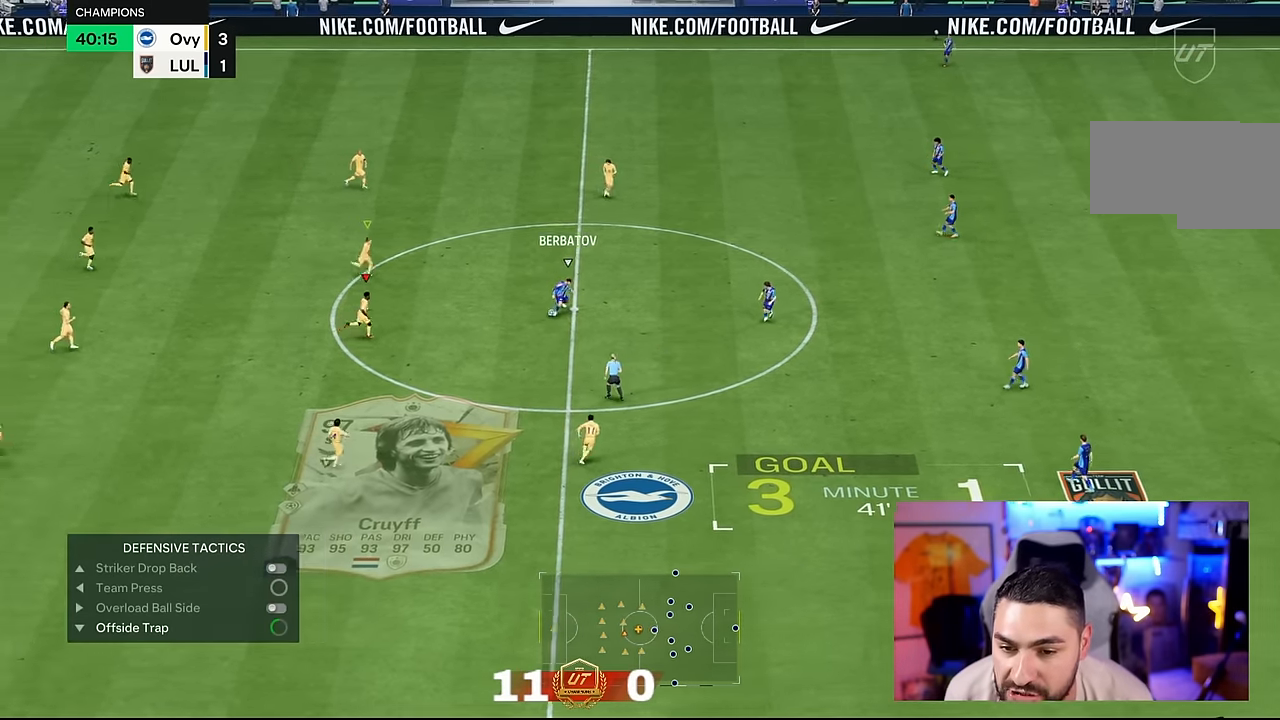
{"buttons": ["CROSS"], "events": []}
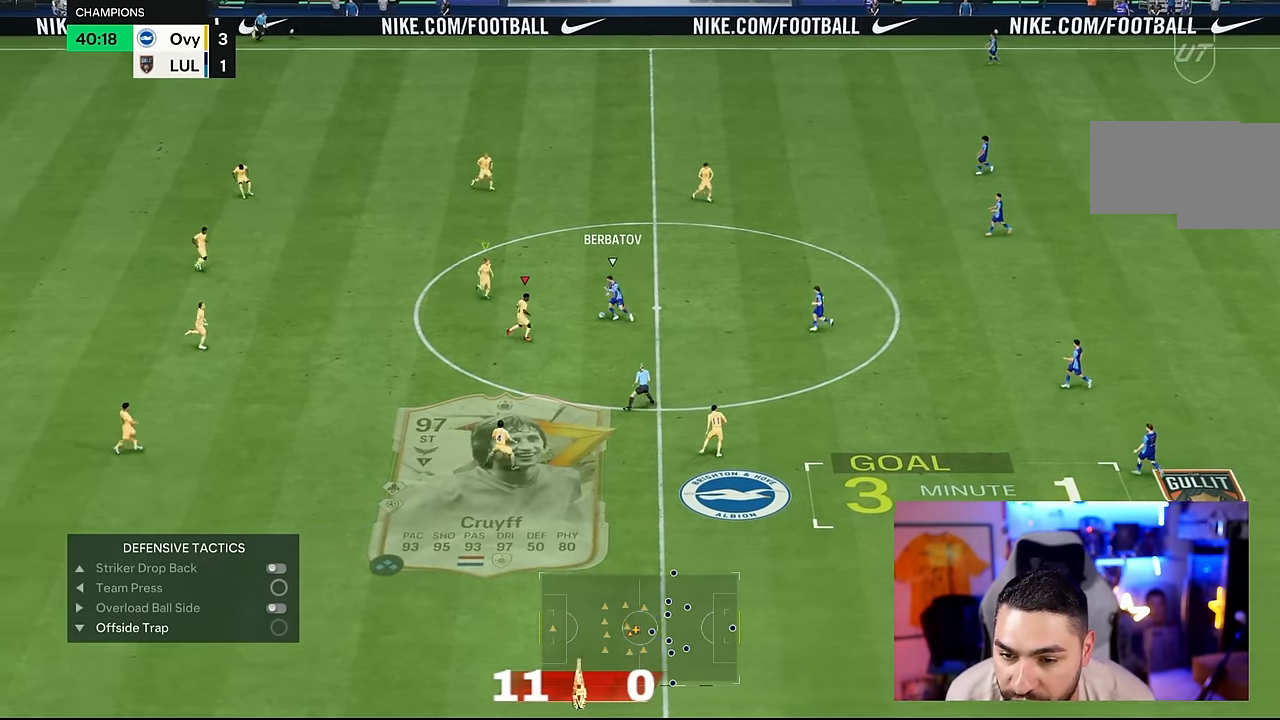
{"buttons": ["CROSS"], "events": []}
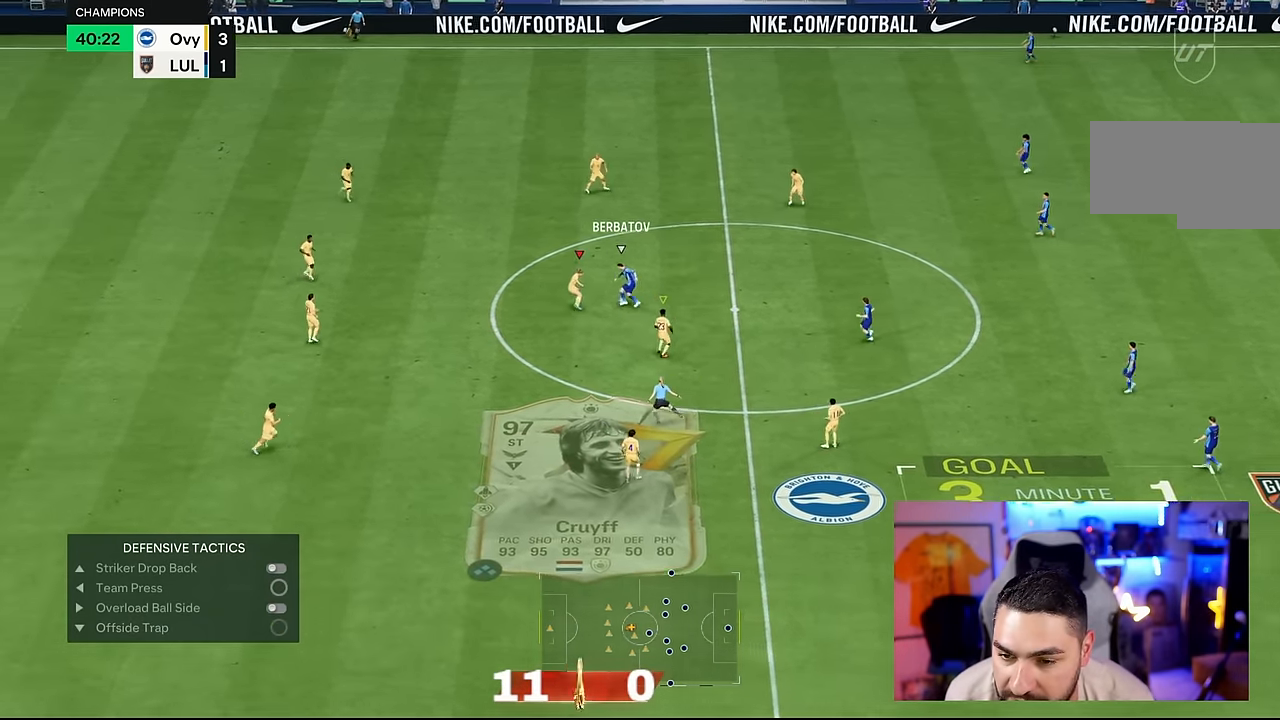
{"buttons": ["CROSS", "R2"], "events": [[66, "R2", "down"]]}
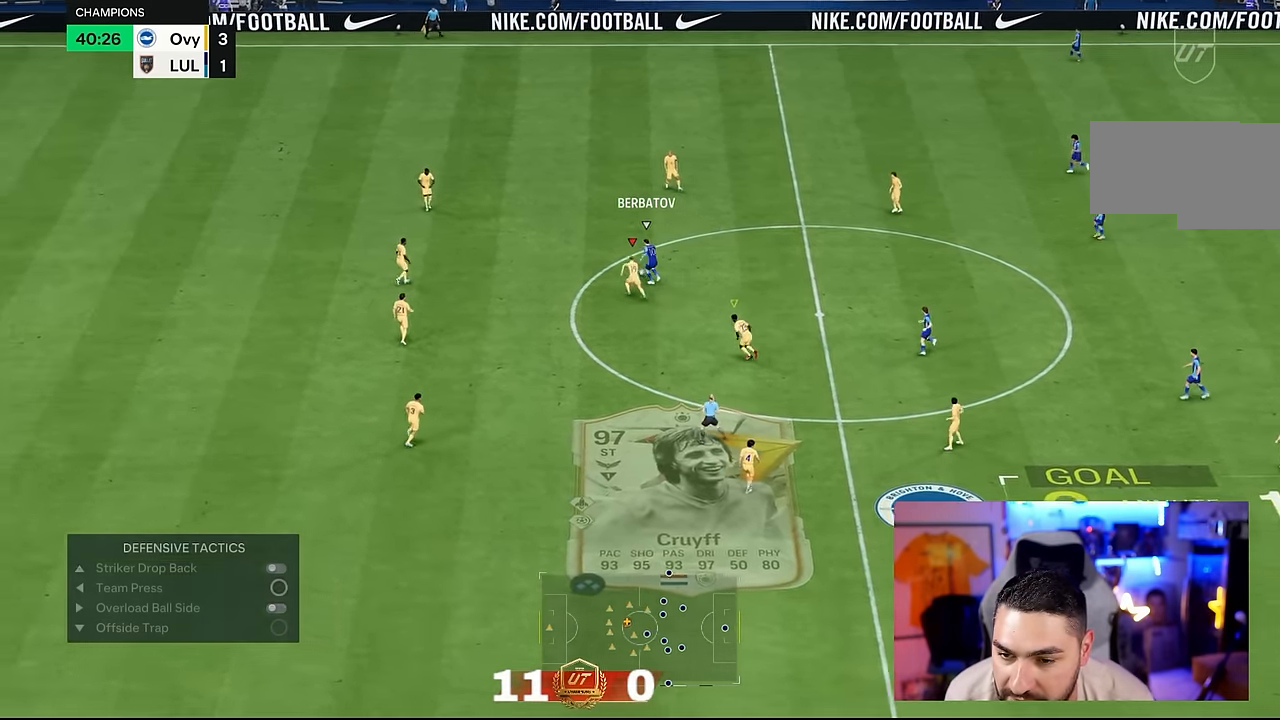
{"buttons": [], "events": [[66, "CROSS", "up"], [300, "R2", "up"]]}
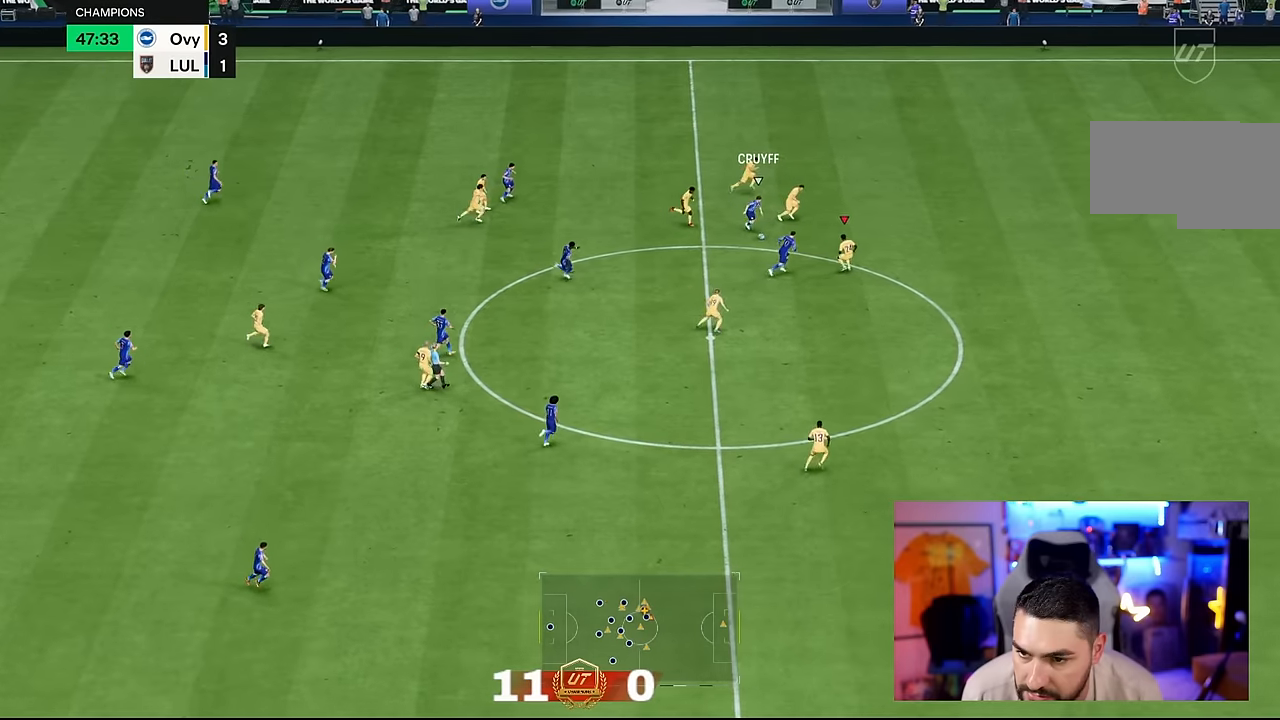
{"buttons": ["CROSS", "R2"], "events": [[100, "R2", "down"], [250, "CROSS", "down"]]}
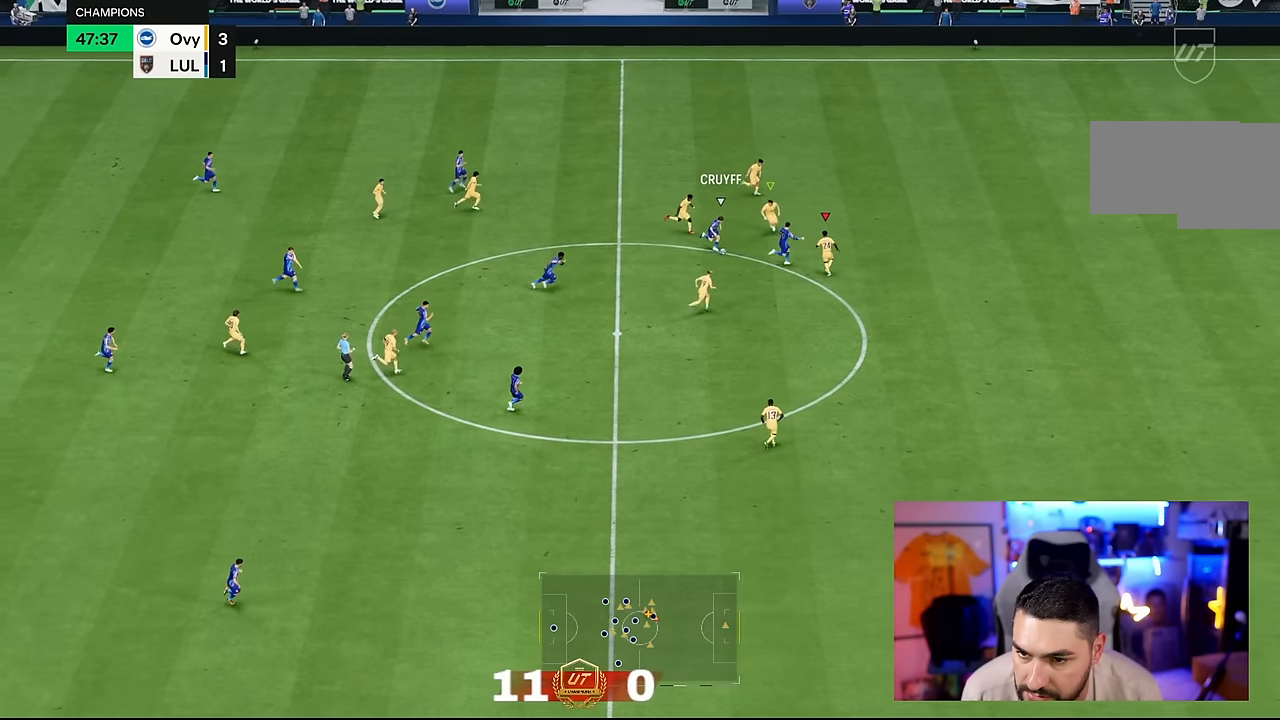
{"buttons": ["CROSS", "R2"], "events": []}
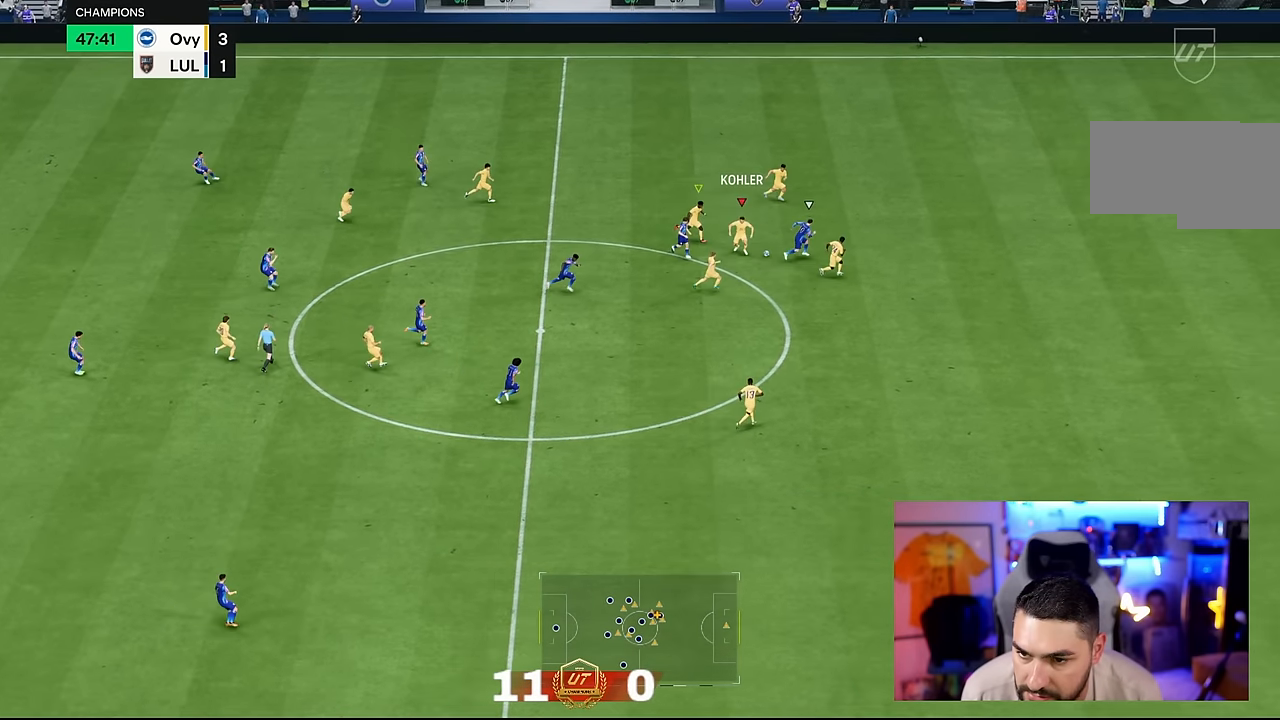
{"buttons": ["R2"], "events": [[416, "CROSS", "up"]]}
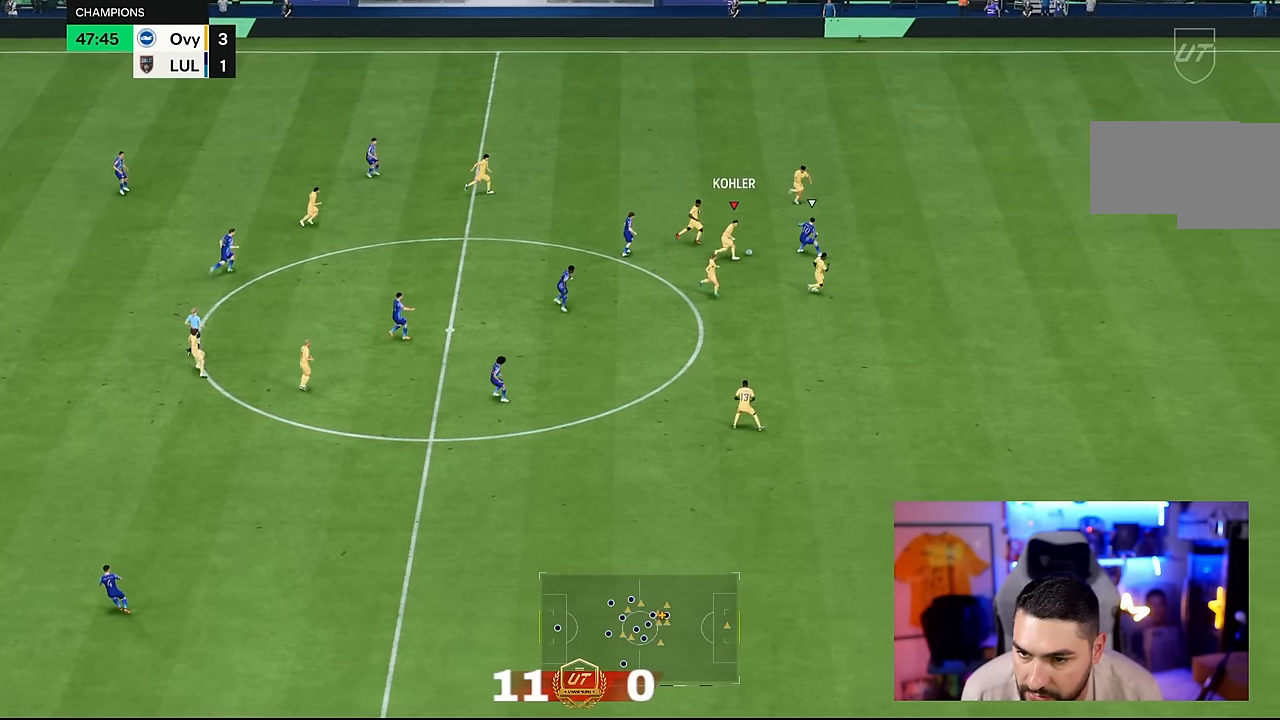
{"buttons": [], "events": [[33, "R2", "up"], [50, "CROSS", "down"], [183, "CROSS", "up"]]}
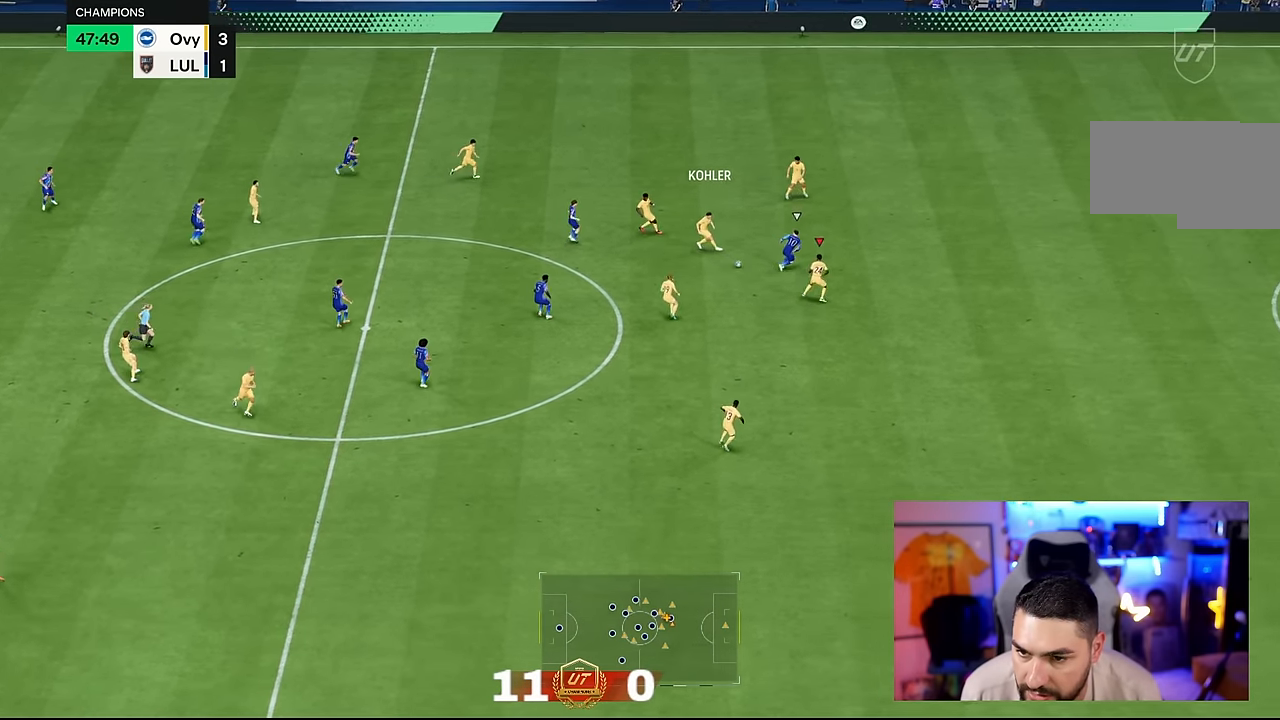
{"buttons": [], "events": []}
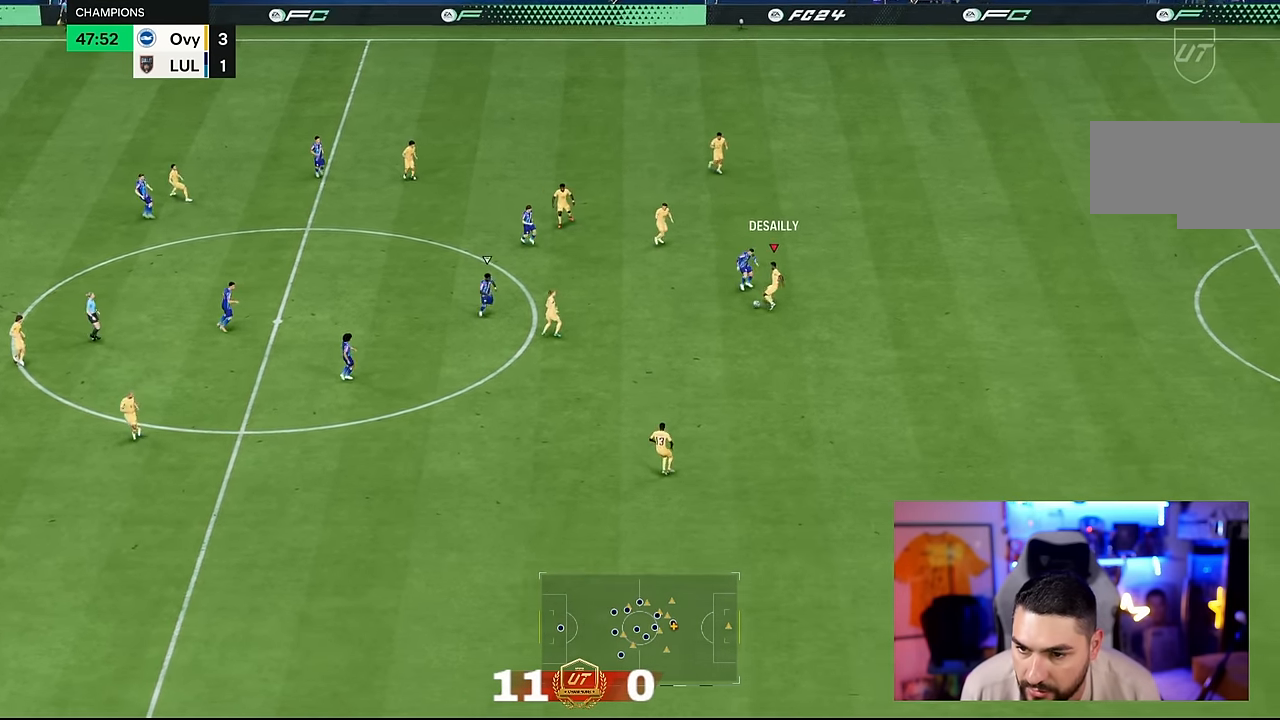
{"buttons": [], "events": [[66, "CROSS", "down"], [116, "CROSS", "up"], [216, "R1", "down"], [366, "R1", "up"], [416, "R1", "down"], [466, "R1", "up"]]}
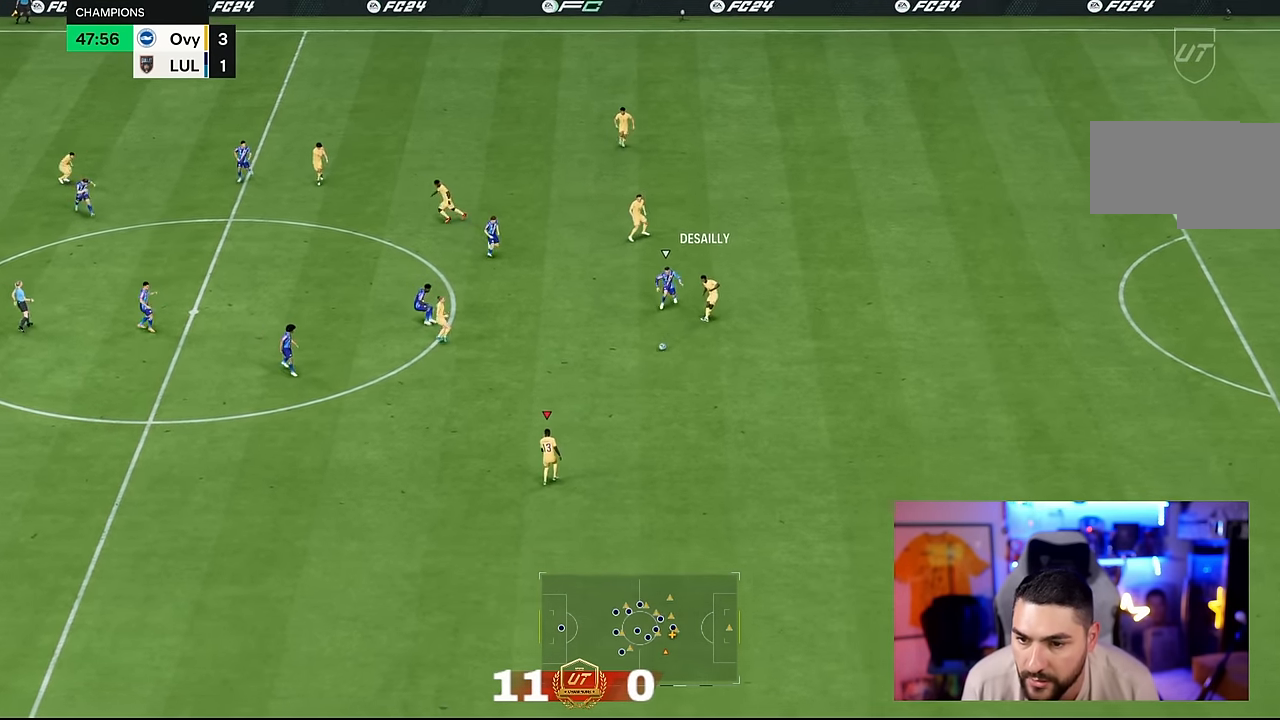
{"buttons": [], "events": []}
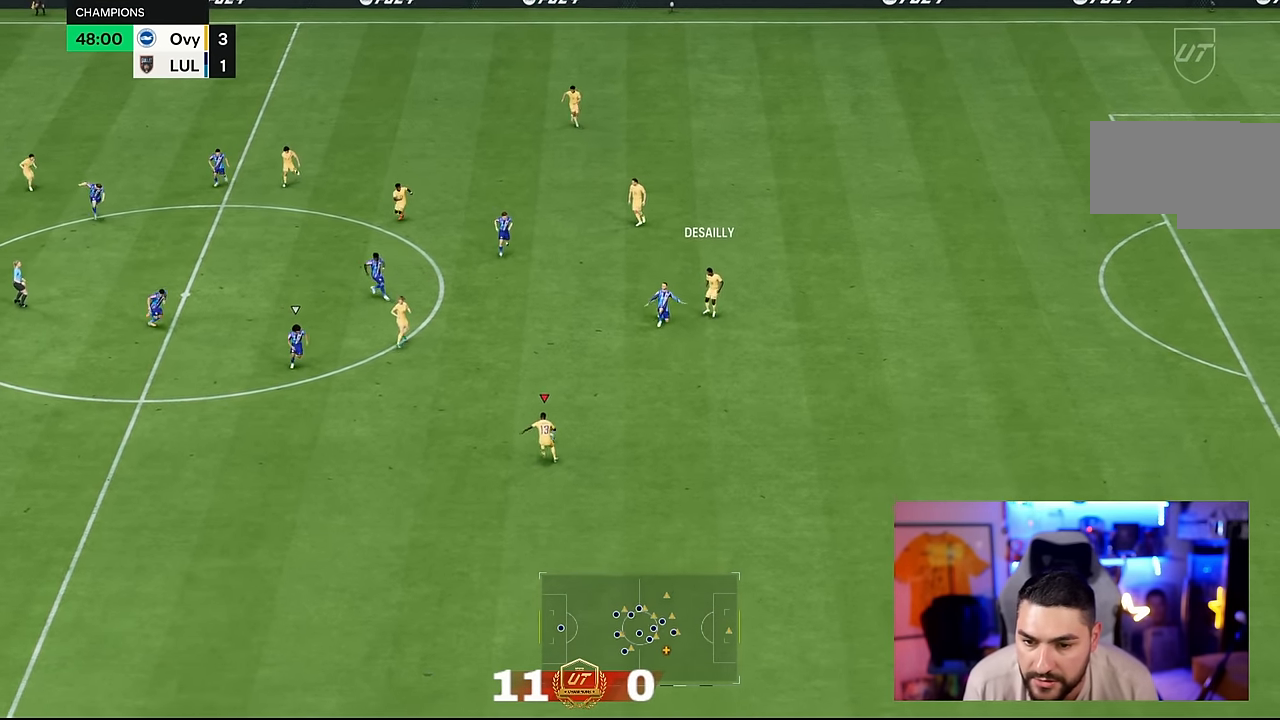
{"buttons": [], "events": []}
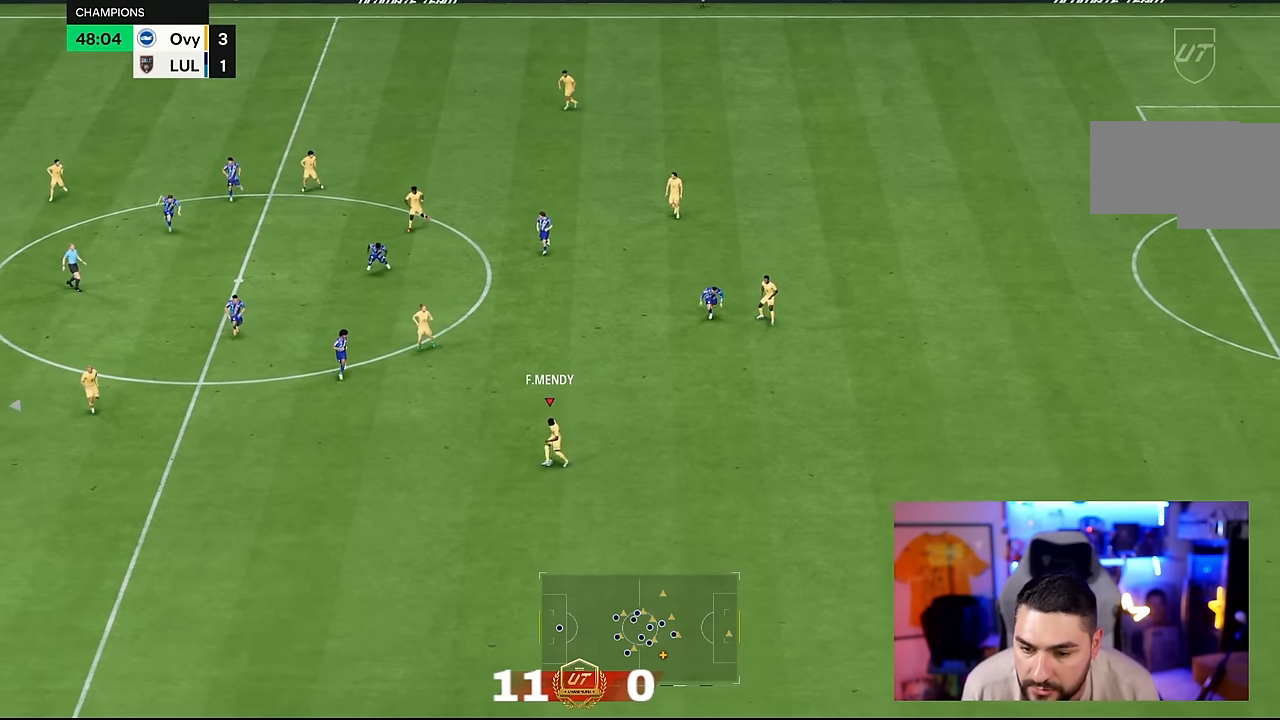
{"buttons": ["R2"], "events": [[100, "R2", "down"]]}
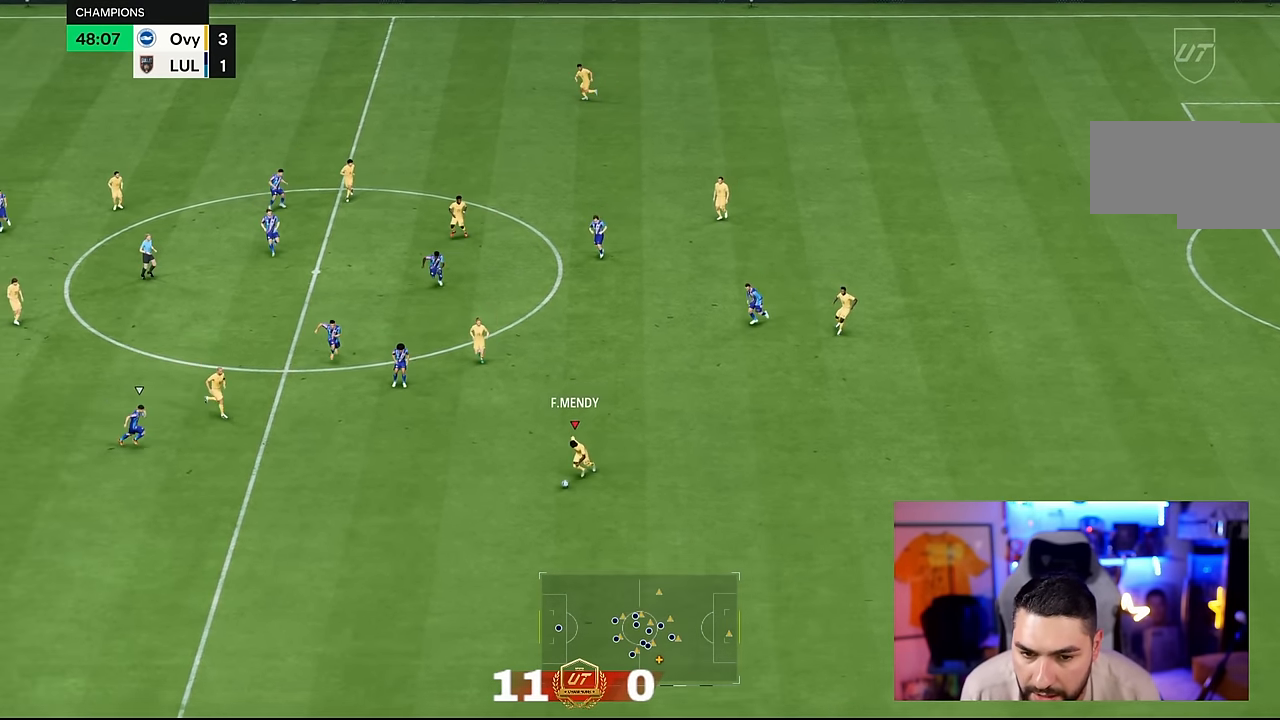
{"buttons": ["R2"], "events": []}
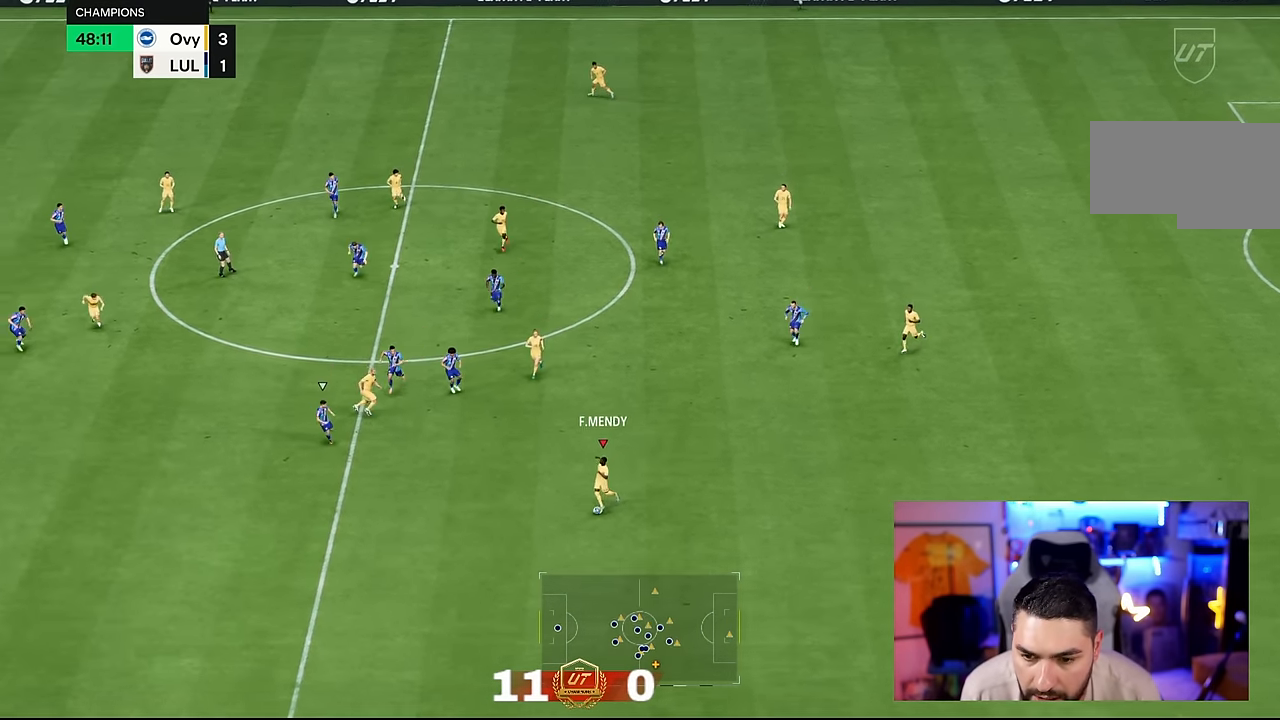
{"buttons": ["R2"], "events": []}
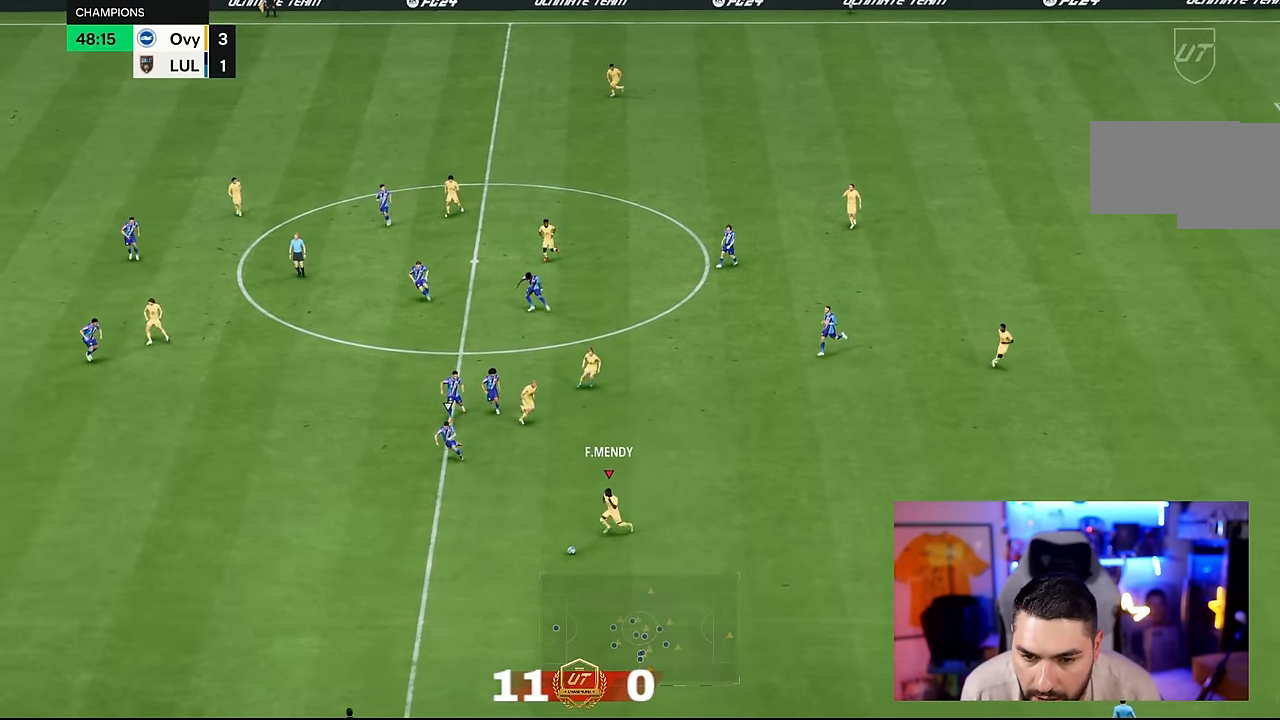
{"buttons": ["R2"], "events": []}